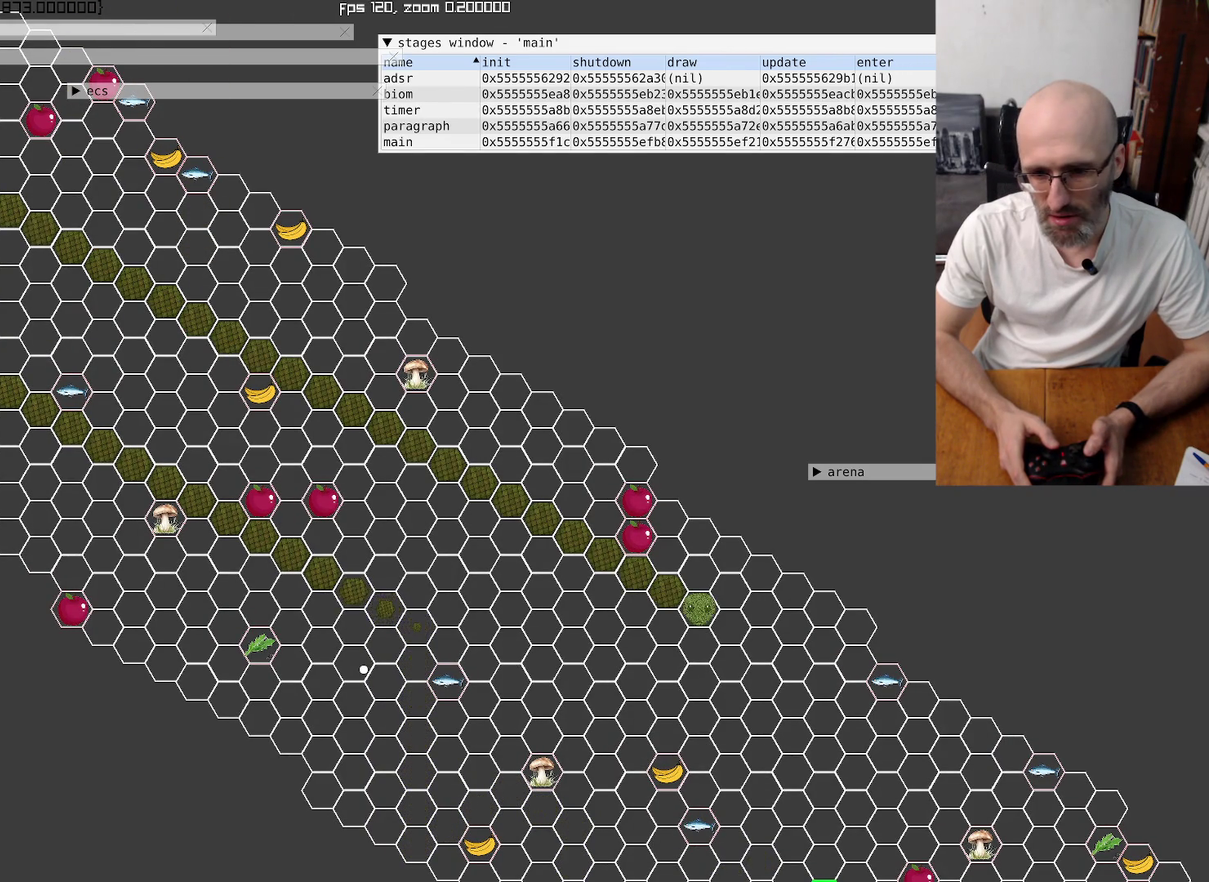
Gameplay with a controller (Xbox layout); each line is a JSON object with the inputs held at the frame after it. "events" lists button and stick changes between this image and that frame as [ms after this image, input, new state], when the widget could be followed in between. This overlay highlights the sticks when they move; stick clicks (L3 R3) are not distinguishable. Not read: L3 R3 SELECT.
{"buttons": [], "left_stick": "center", "right_stick": "down-right", "events": [[167, "right_stick", "down-right"]]}
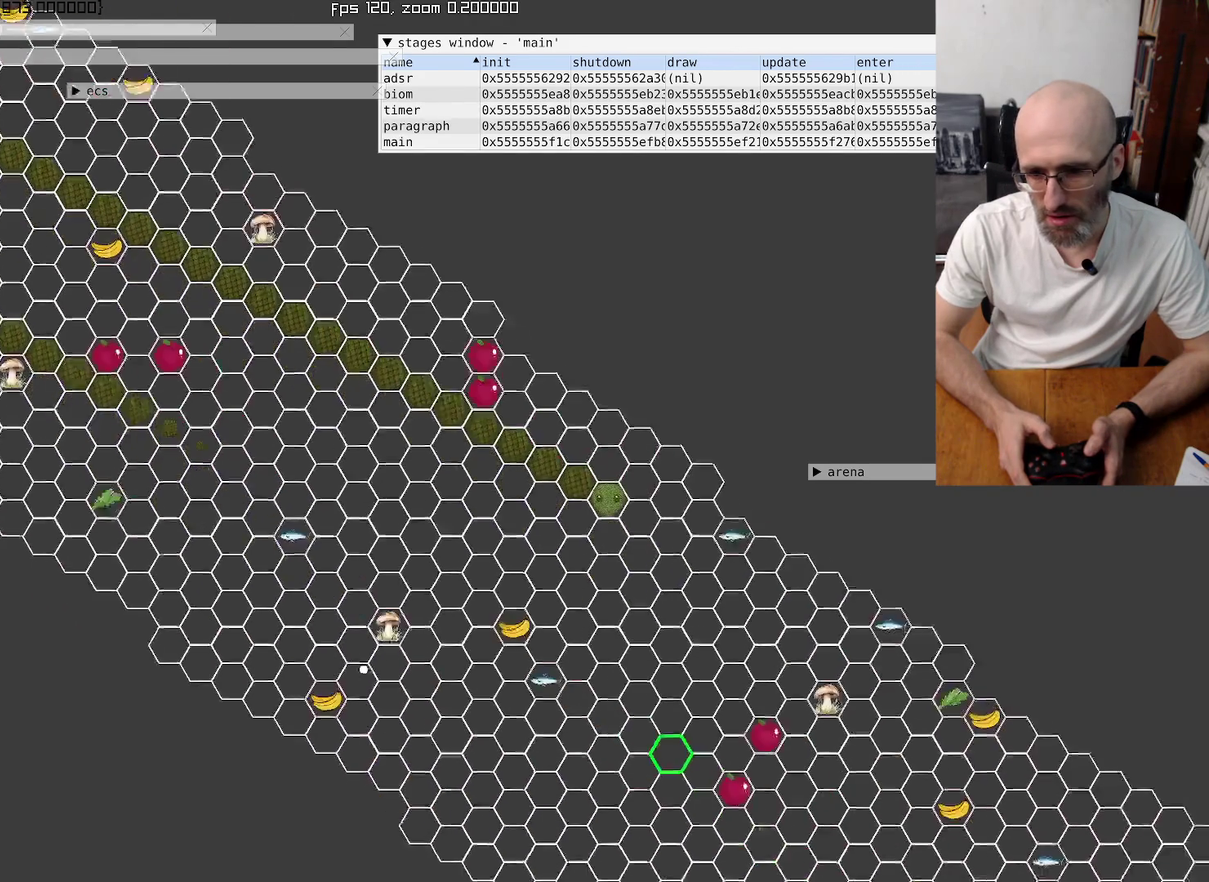
{"buttons": [], "left_stick": "center", "right_stick": "down-right"}
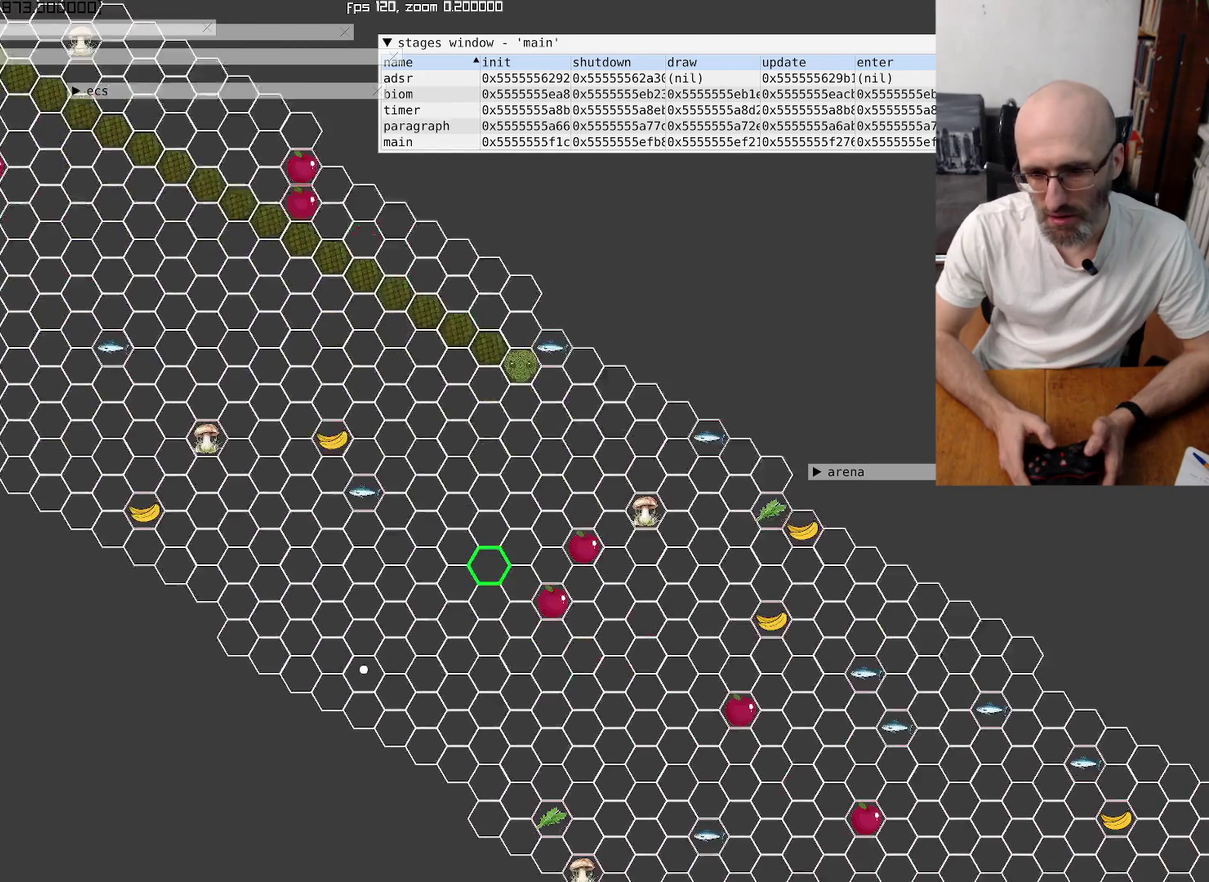
{"buttons": [], "left_stick": "center", "right_stick": "center", "events": [[134, "right_stick", "center"], [167, "left_stick", "down-left"], [367, "left_stick", "center"]]}
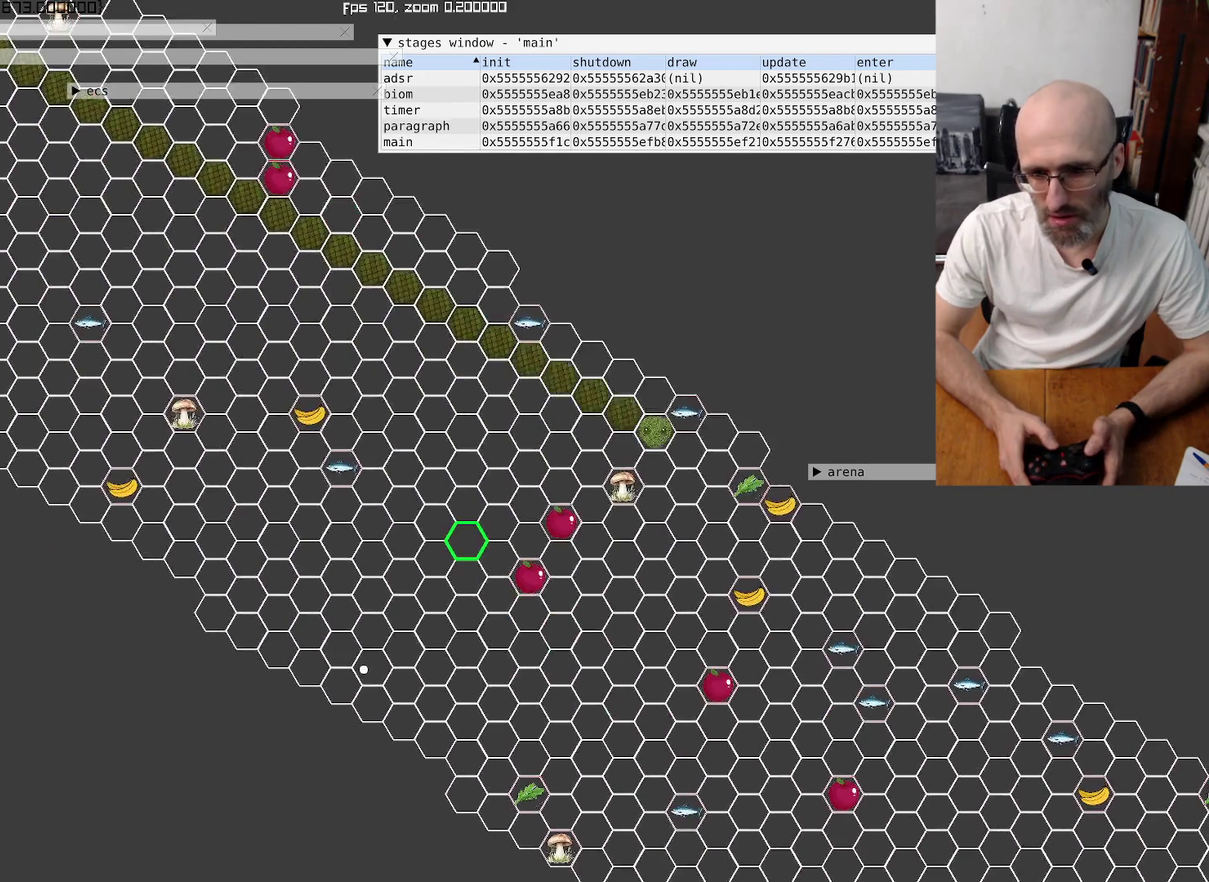
{"buttons": [], "left_stick": "center", "right_stick": "center", "events": [[234, "left_stick", "left"], [400, "left_stick", "center"]]}
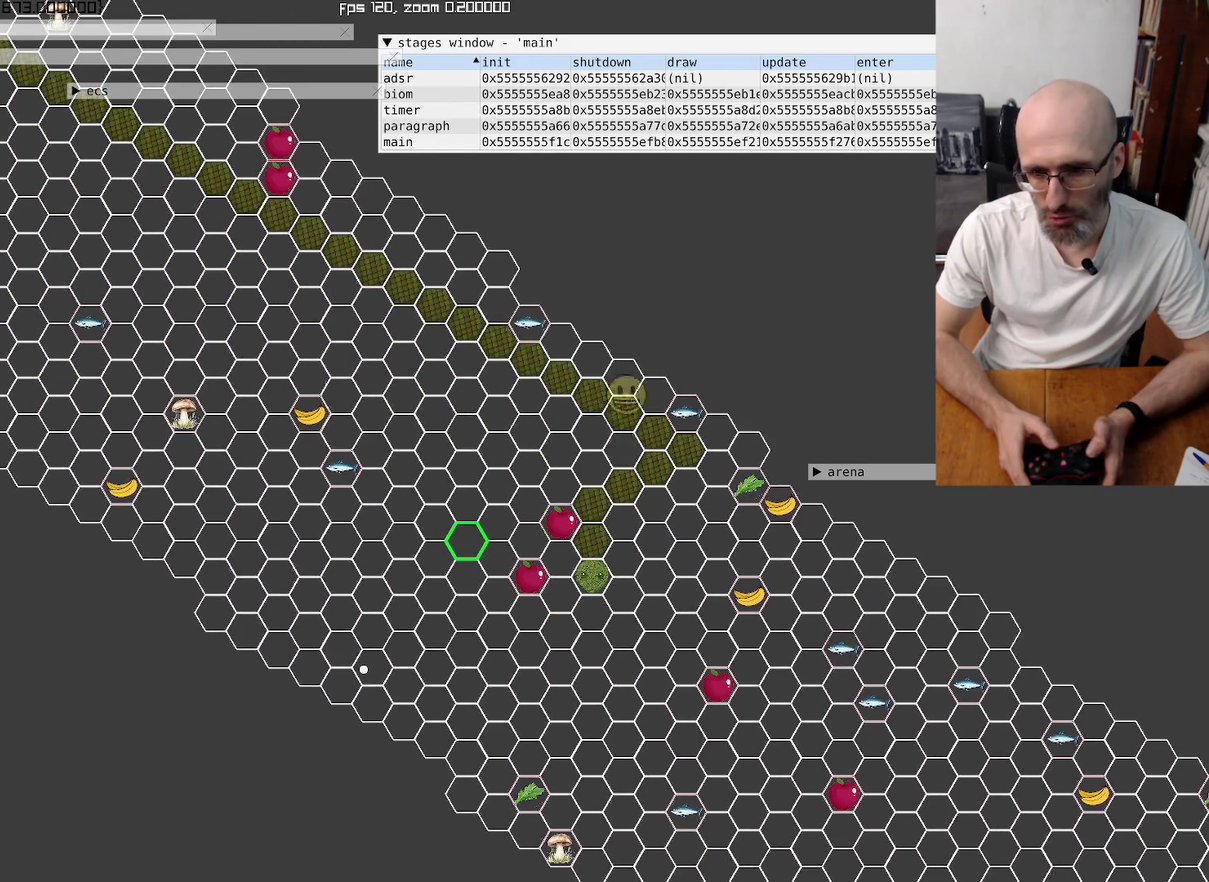
{"buttons": [], "left_stick": "center", "right_stick": "center", "events": []}
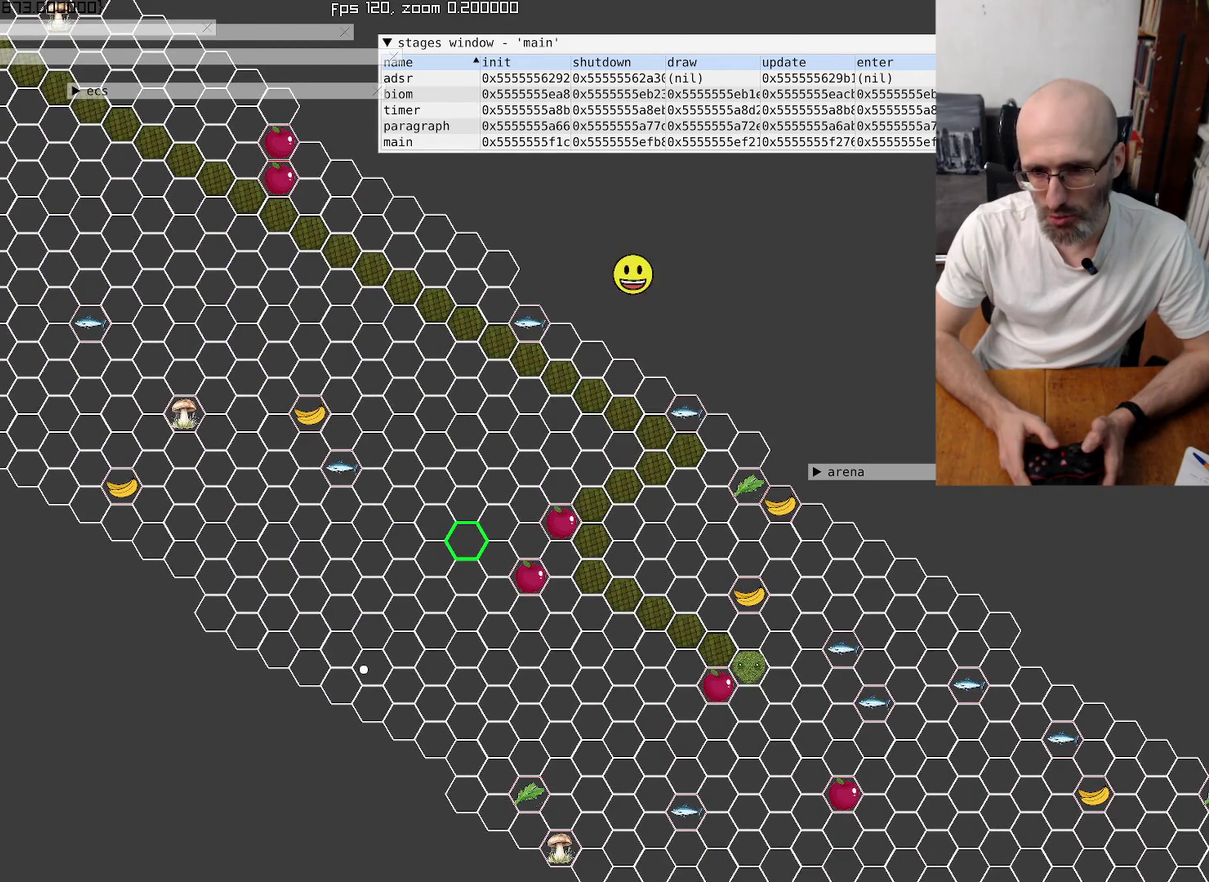
{"buttons": [], "left_stick": "center", "right_stick": "center", "events": []}
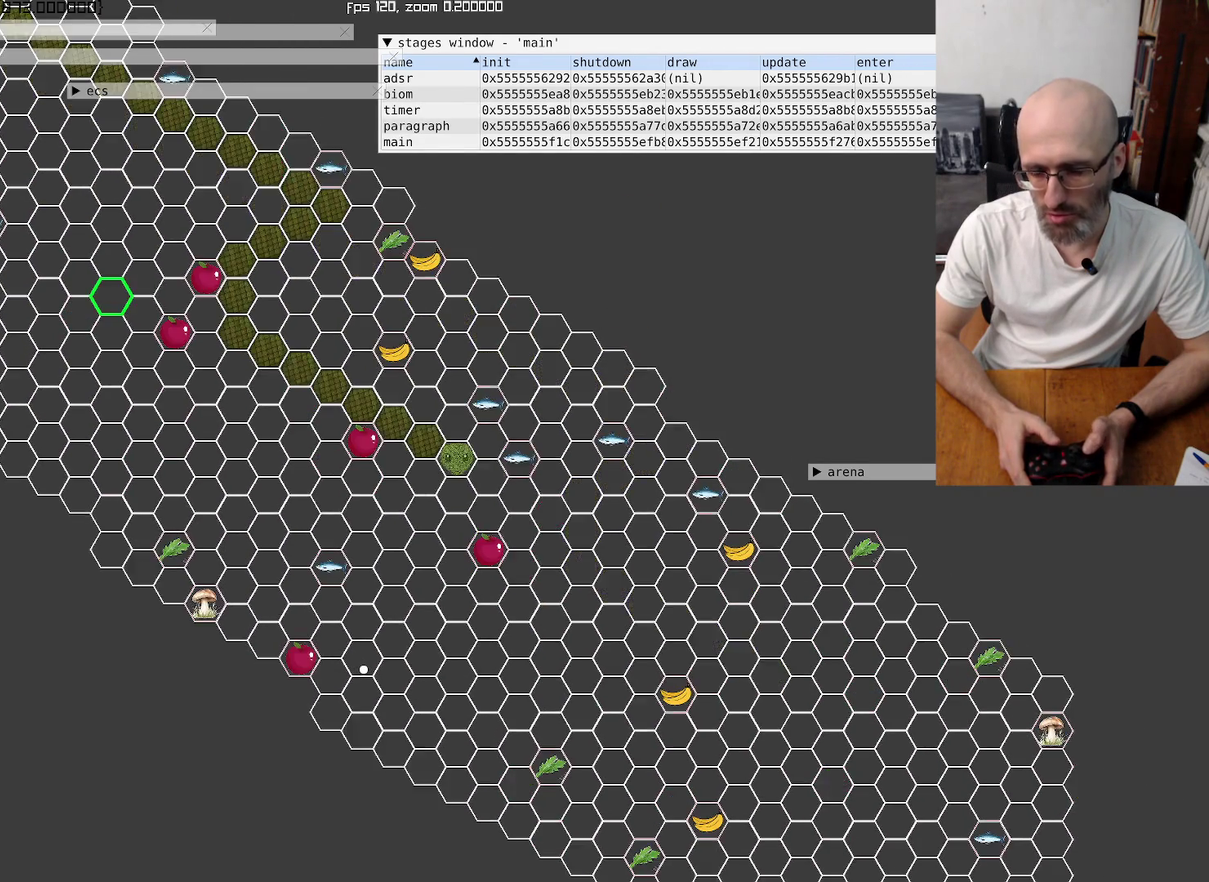
{"buttons": [], "left_stick": "center", "right_stick": "center", "events": []}
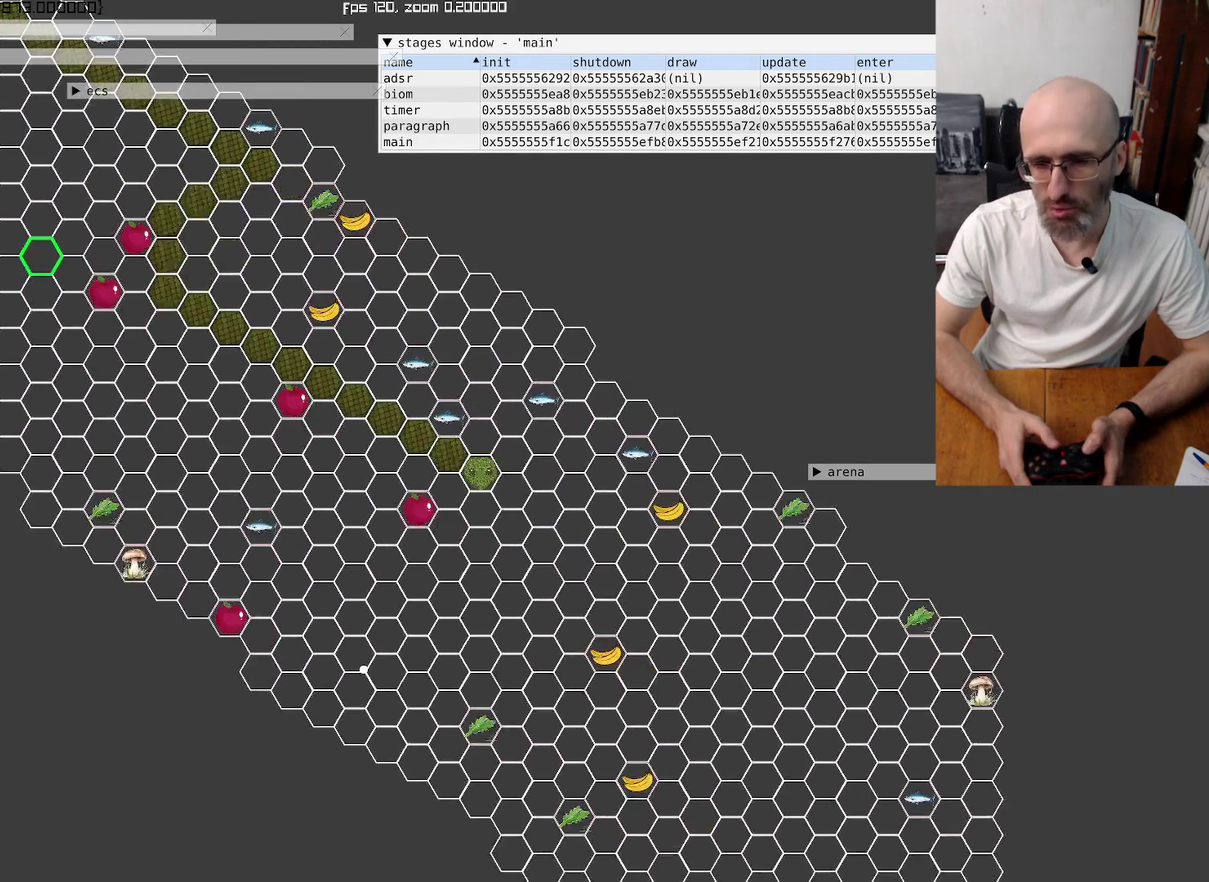
{"buttons": [], "left_stick": "center", "right_stick": "down-right", "events": [[434, "right_stick", "down-right"]]}
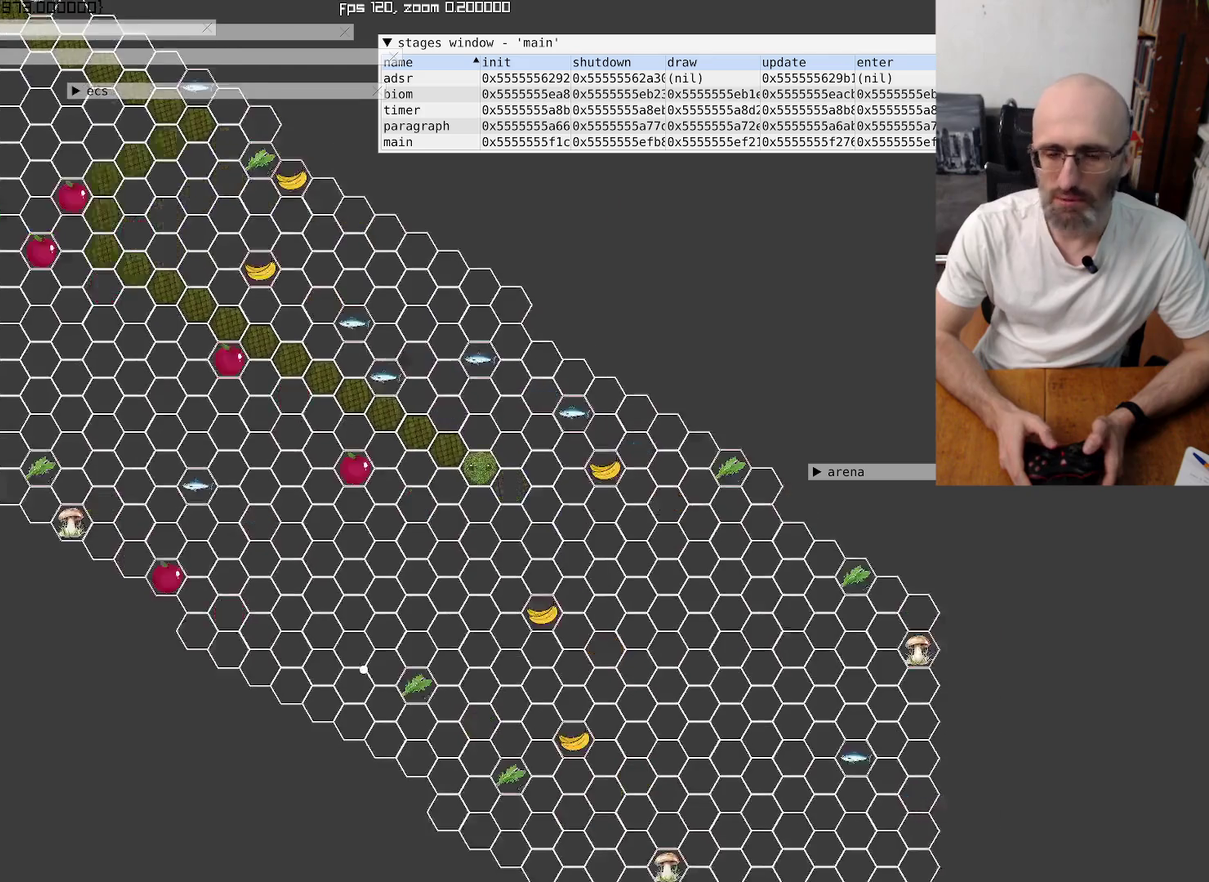
{"buttons": [], "left_stick": "center", "right_stick": "center", "events": [[134, "right_stick", "center"]]}
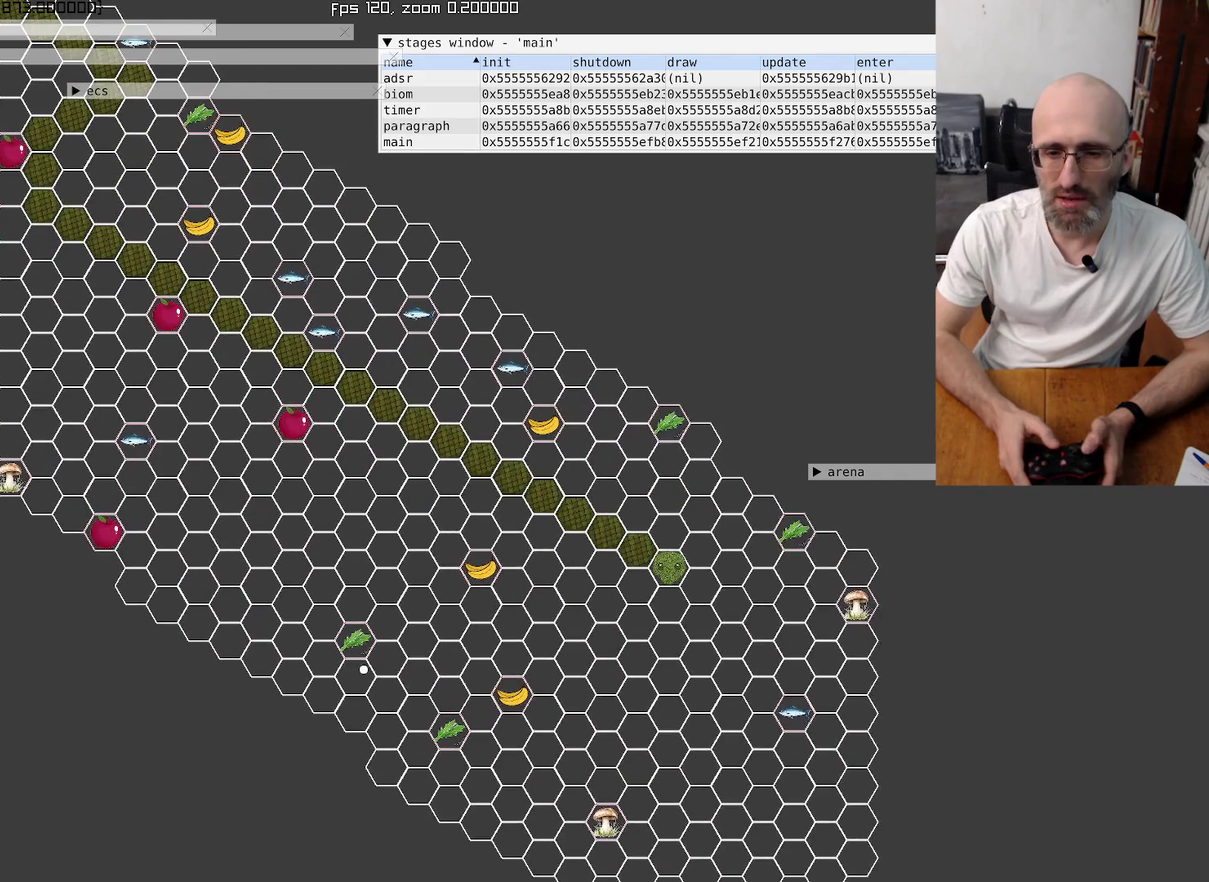
{"buttons": [], "left_stick": "center", "right_stick": "center", "events": [[267, "left_stick", "down"], [367, "left_stick", "center"]]}
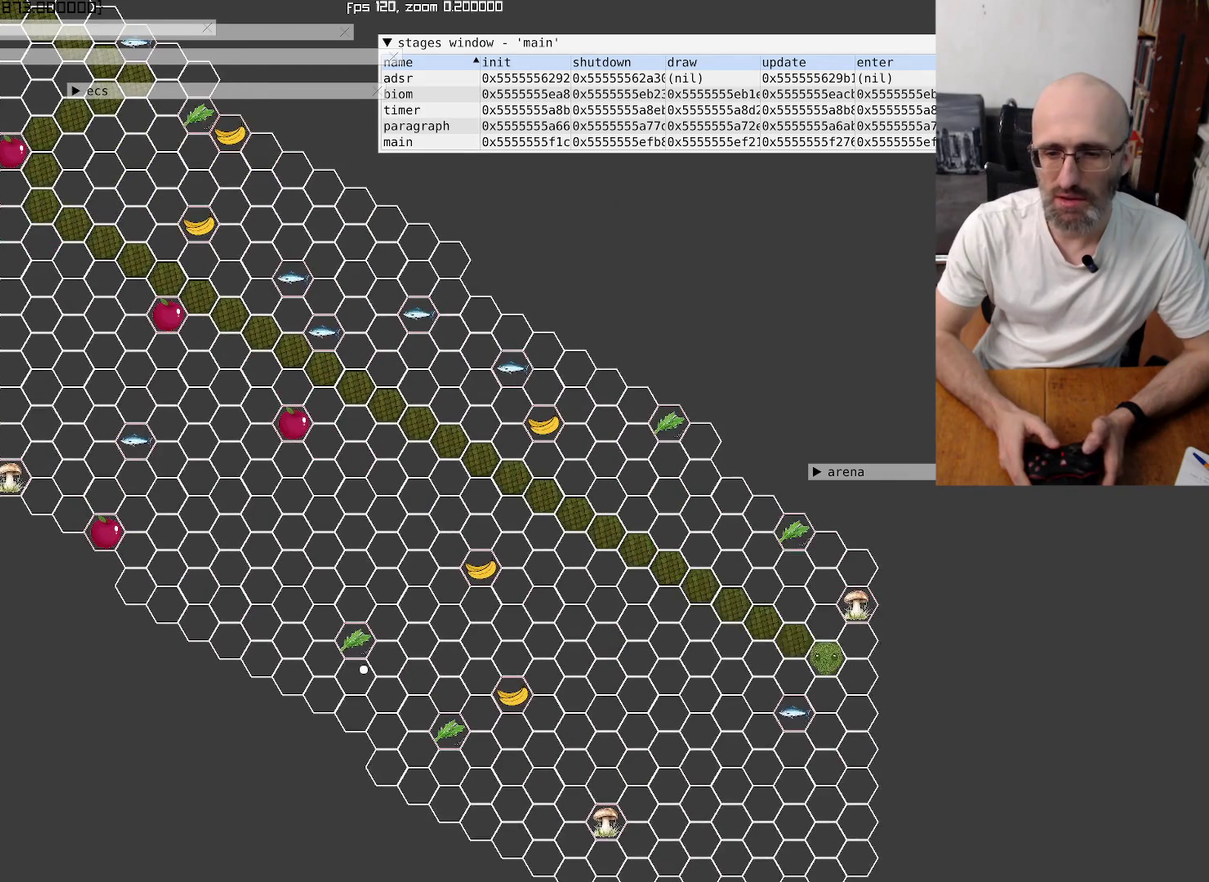
{"buttons": [], "left_stick": "center", "right_stick": "center", "events": [[34, "left_stick", "left"], [200, "left_stick", "center"]]}
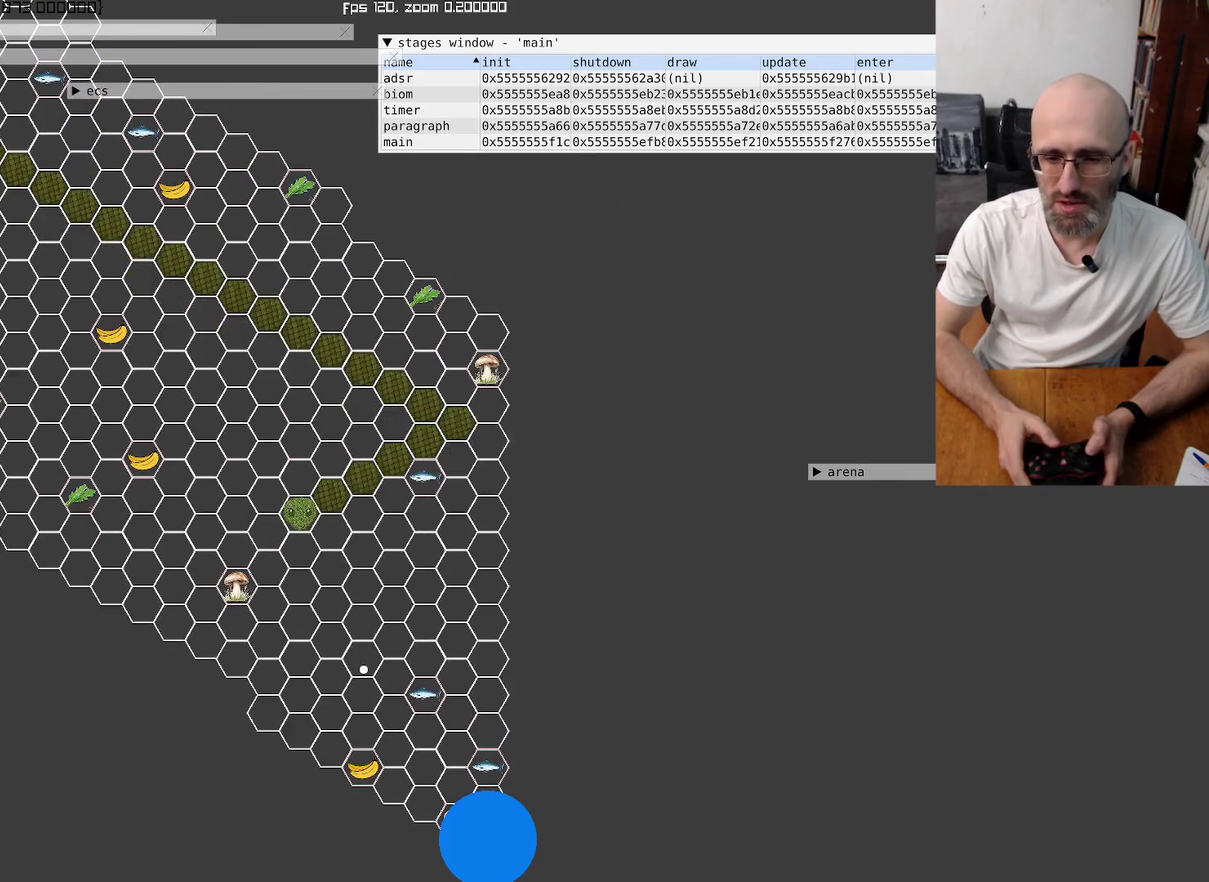
{"buttons": [], "left_stick": "center", "right_stick": "up-left", "events": [[34, "left_stick", "up-left"], [134, "left_stick", "center"], [234, "right_stick", "down-right"], [434, "right_stick", "up-left"]]}
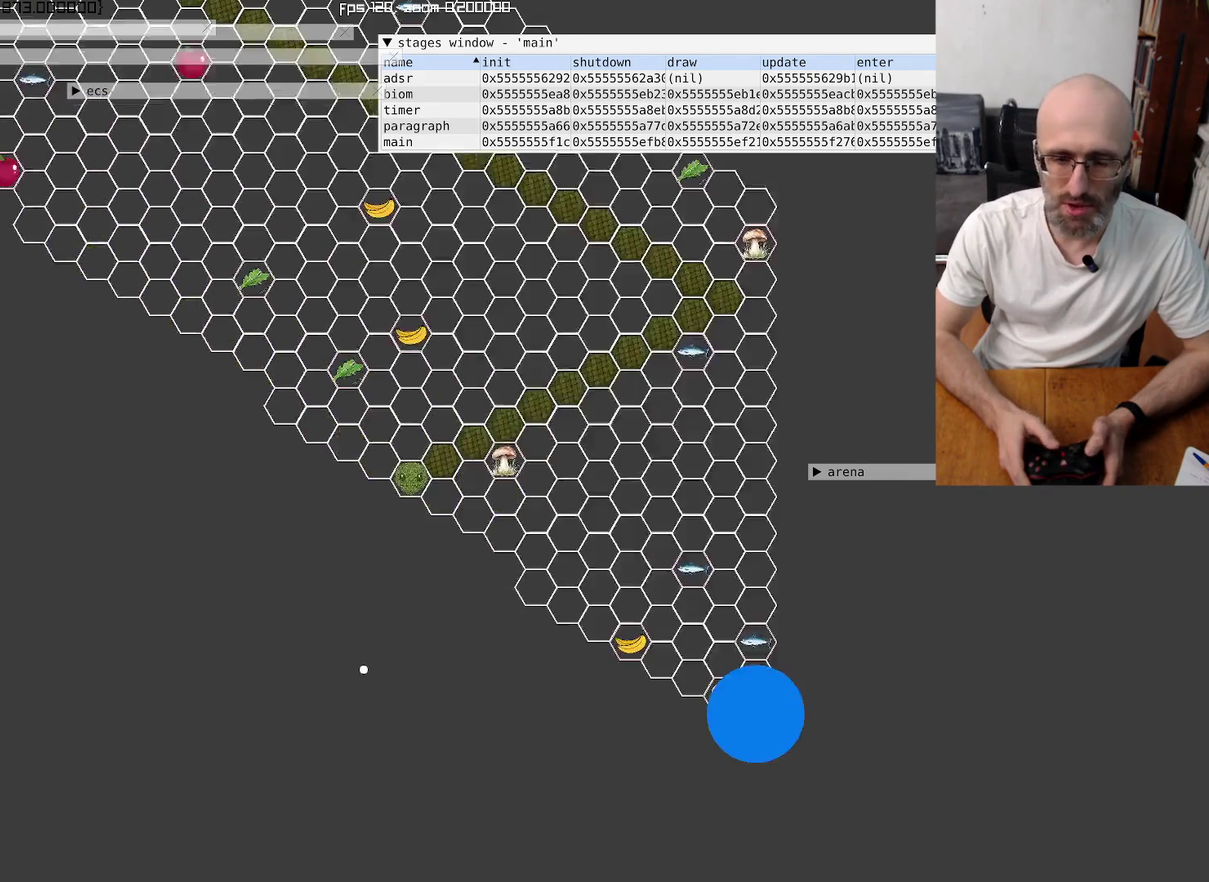
{"buttons": [], "left_stick": "center", "right_stick": "center", "events": [[34, "right_stick", "center"], [167, "left_stick", "up-right"], [300, "left_stick", "center"]]}
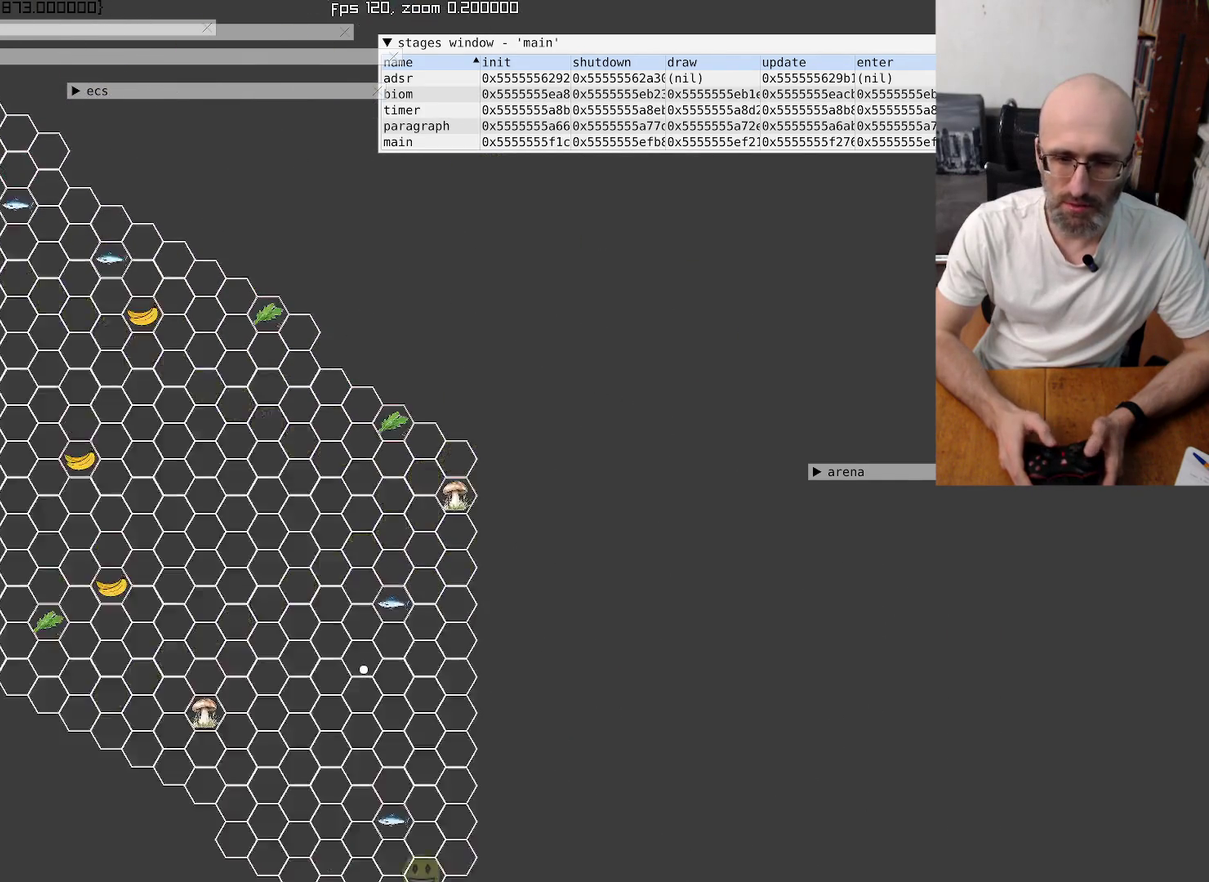
{"buttons": [], "left_stick": "center", "right_stick": "up-left", "events": [[334, "right_stick", "up-left"]]}
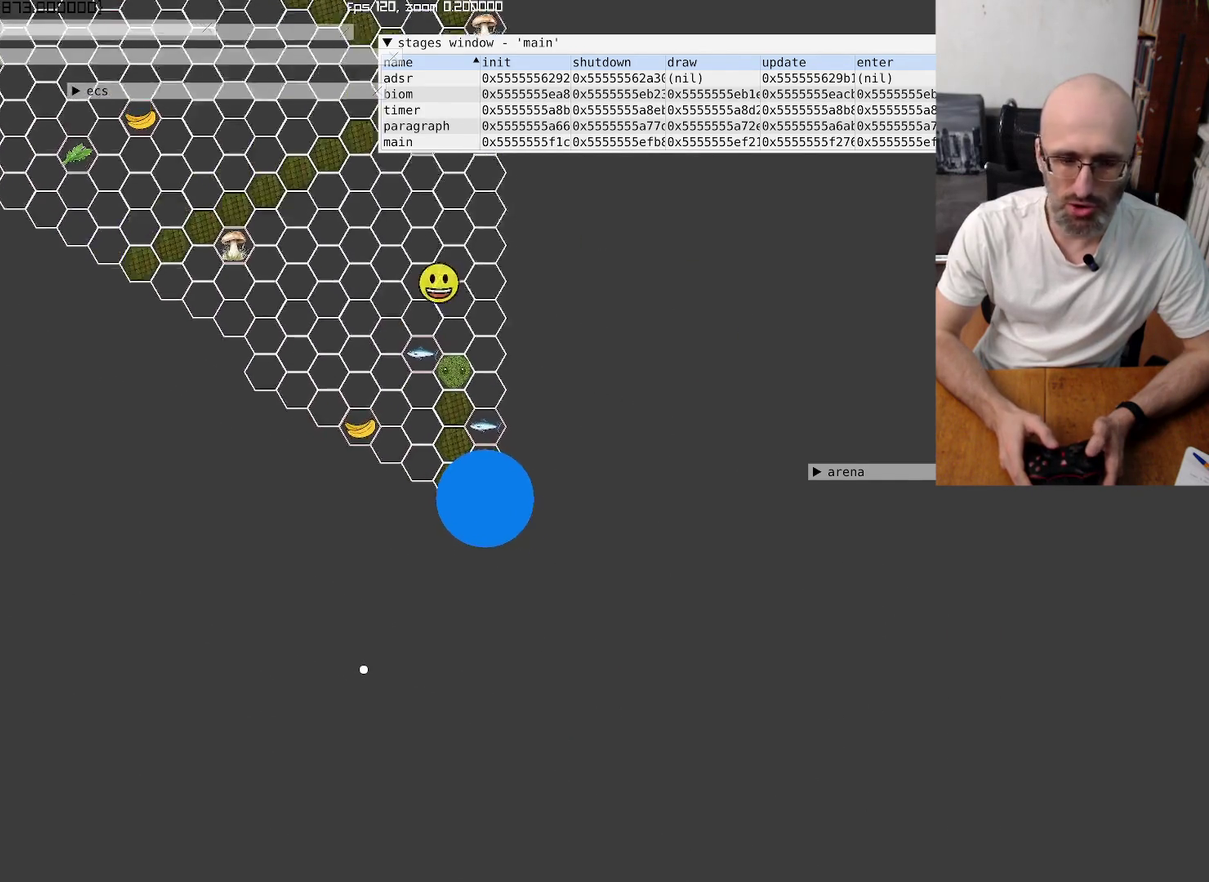
{"buttons": [], "left_stick": "center", "right_stick": "center", "events": [[100, "right_stick", "center"]]}